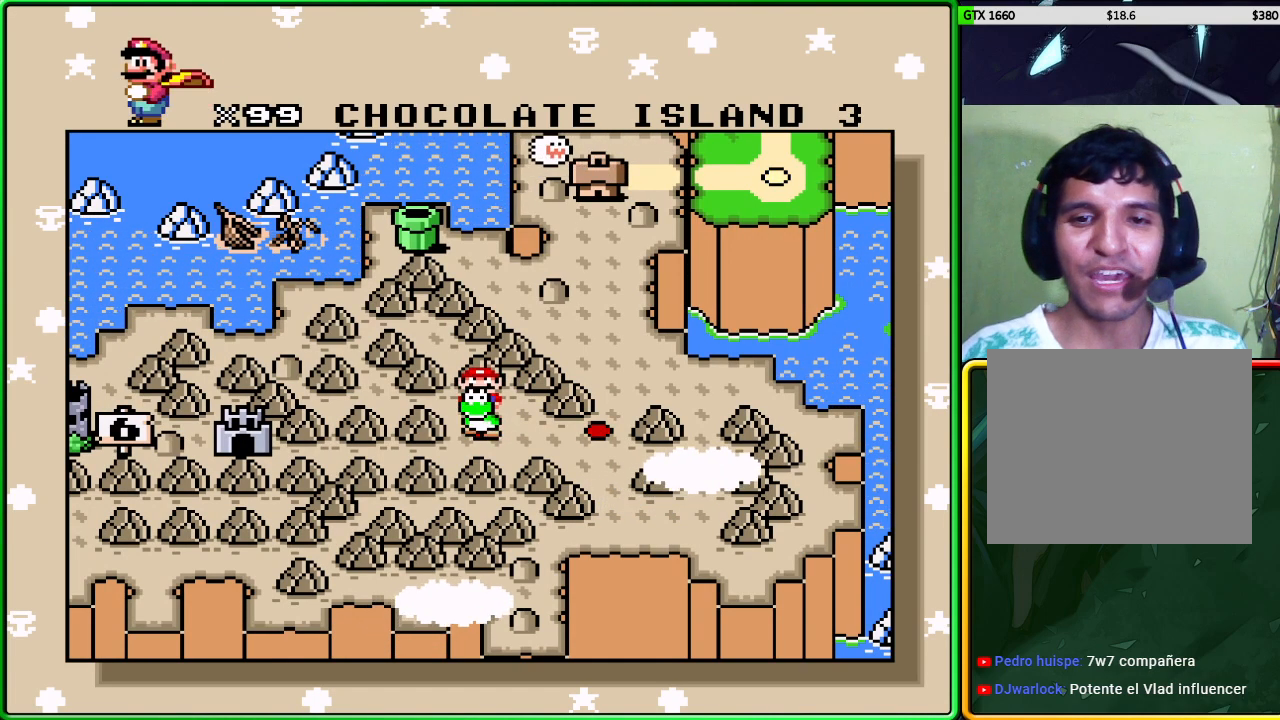
Gameplay with a controller (Xbox layout); each line is a JSON object with the inputs held at the frame after it. "events" lists button and stick changes between this image and that frame as [ms after this image, input, new state], when the widget could be followed in between. Not read: L3 R3 right_stick.
{"buttons": ["B"], "left_stick": "center", "events": [[417, "B", "down"]]}
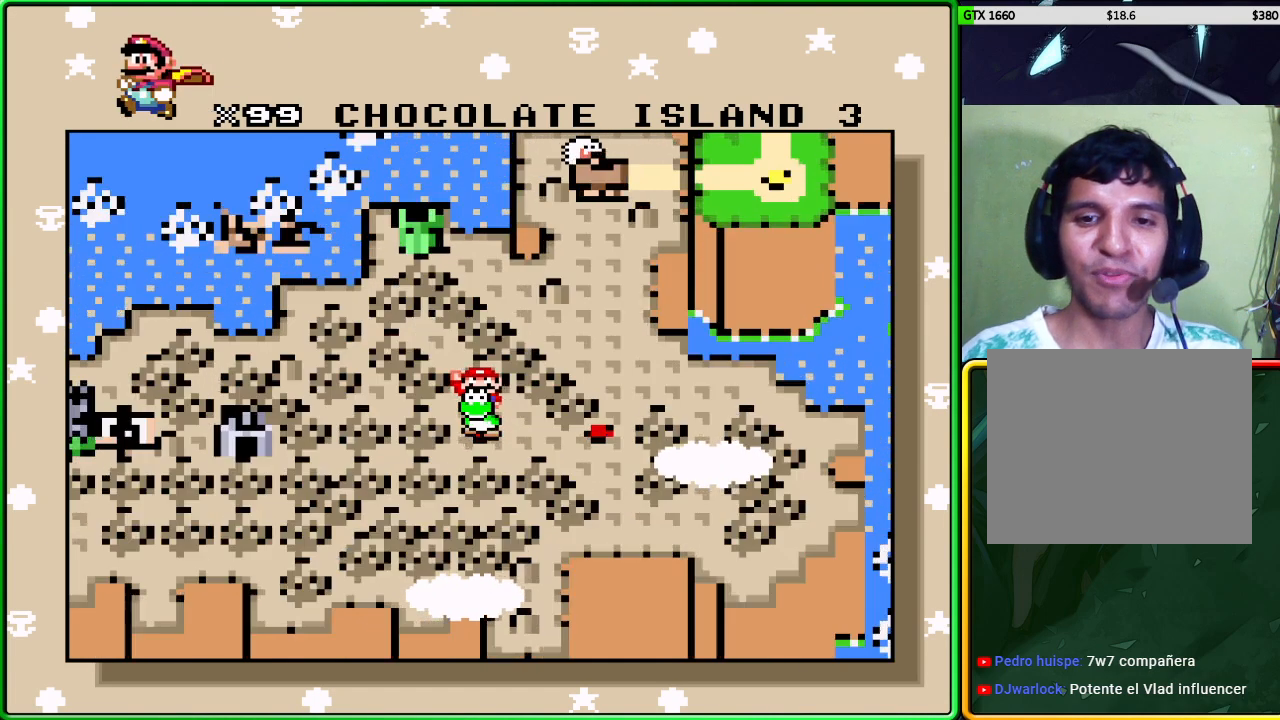
{"buttons": [], "left_stick": "center", "events": [[83, "B", "up"]]}
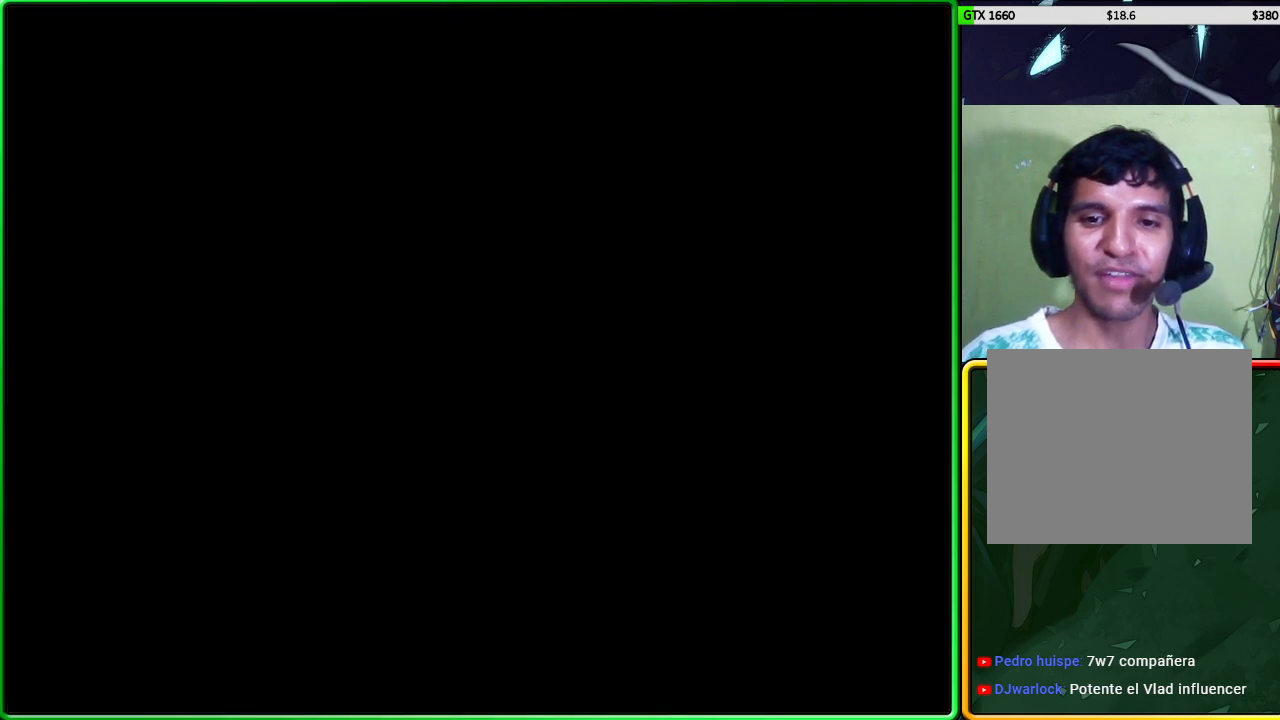
{"buttons": [], "left_stick": "center", "events": []}
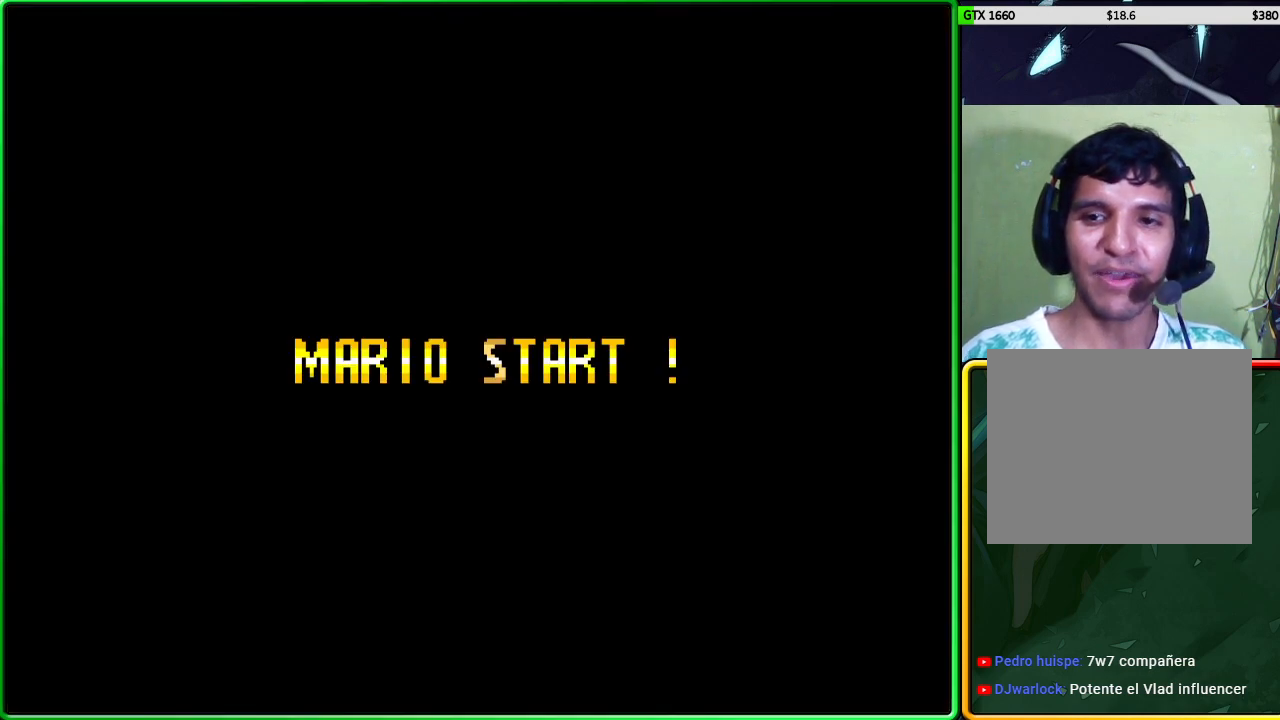
{"buttons": [], "left_stick": "center", "events": []}
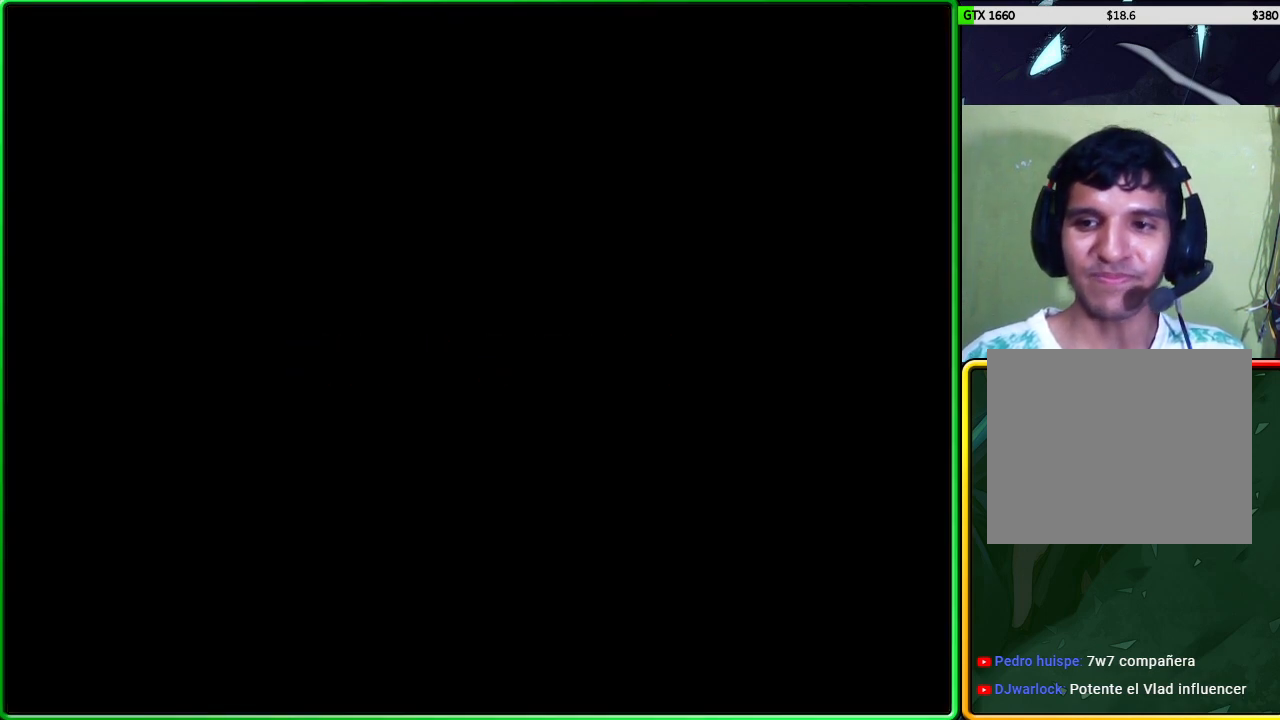
{"buttons": [], "left_stick": "center", "events": []}
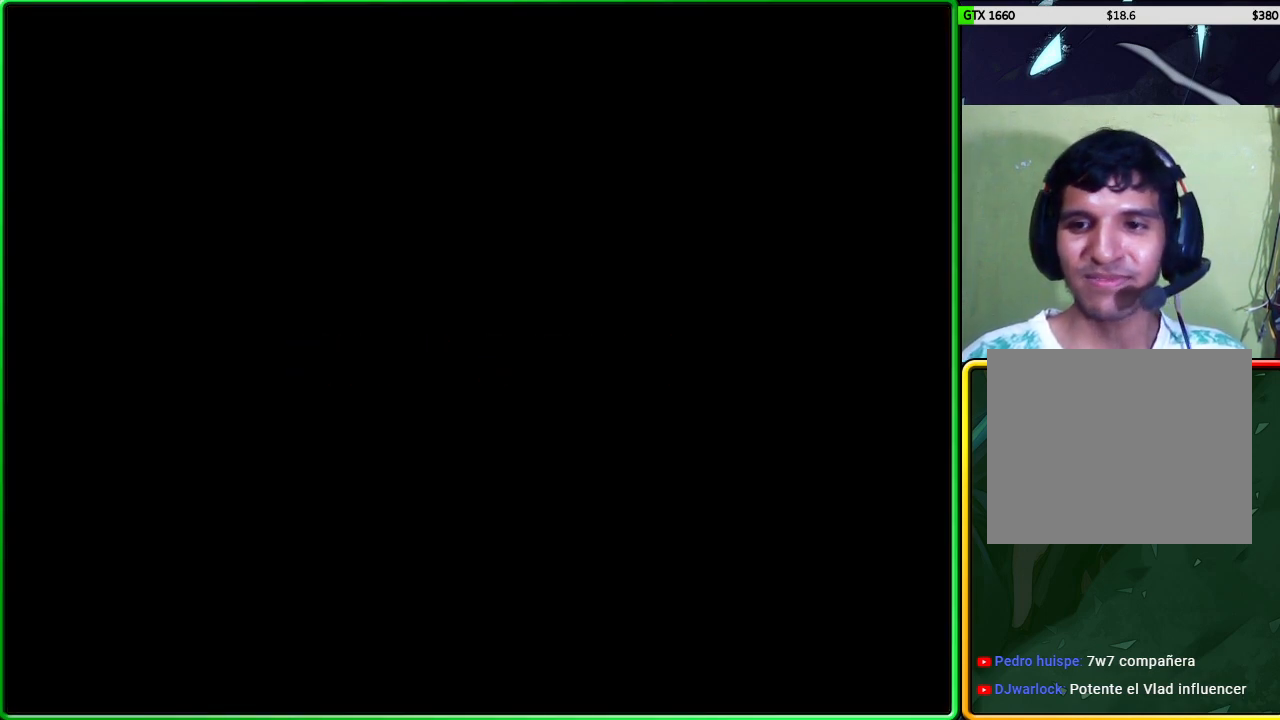
{"buttons": [], "left_stick": "center", "events": []}
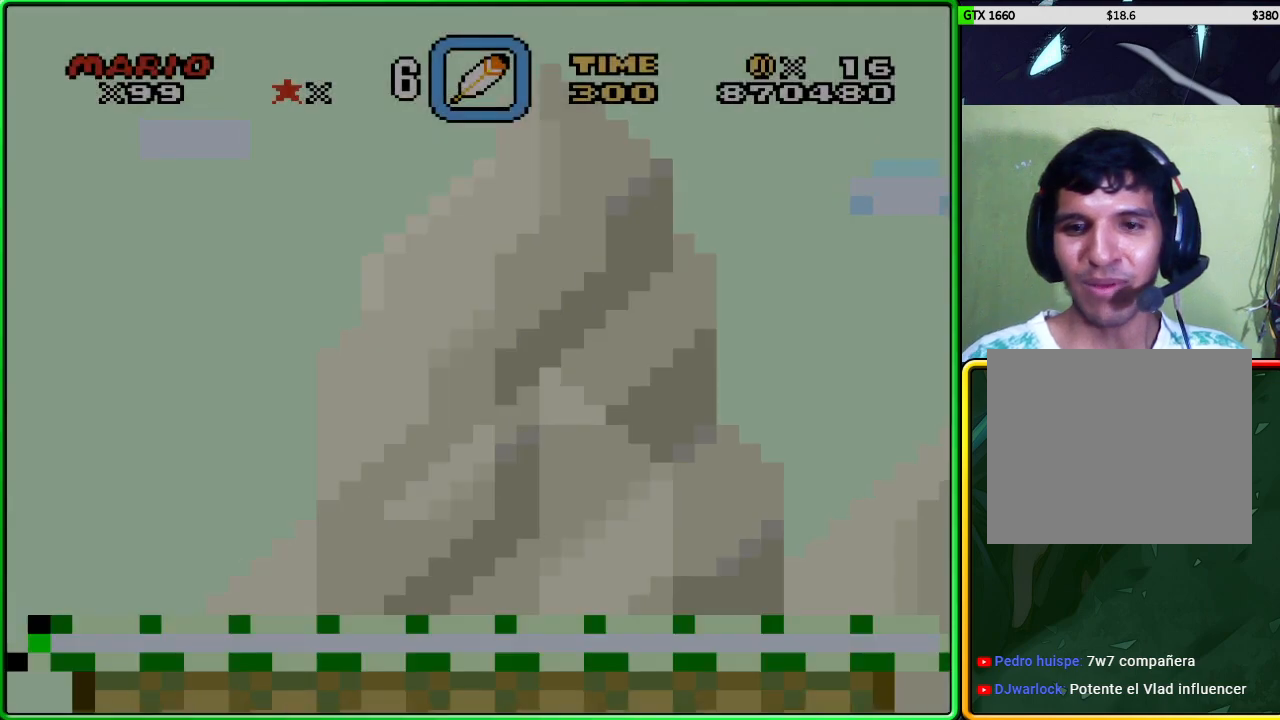
{"buttons": ["X"], "left_stick": "right", "events": [[133, "left_stick", "right"], [450, "X", "down"]]}
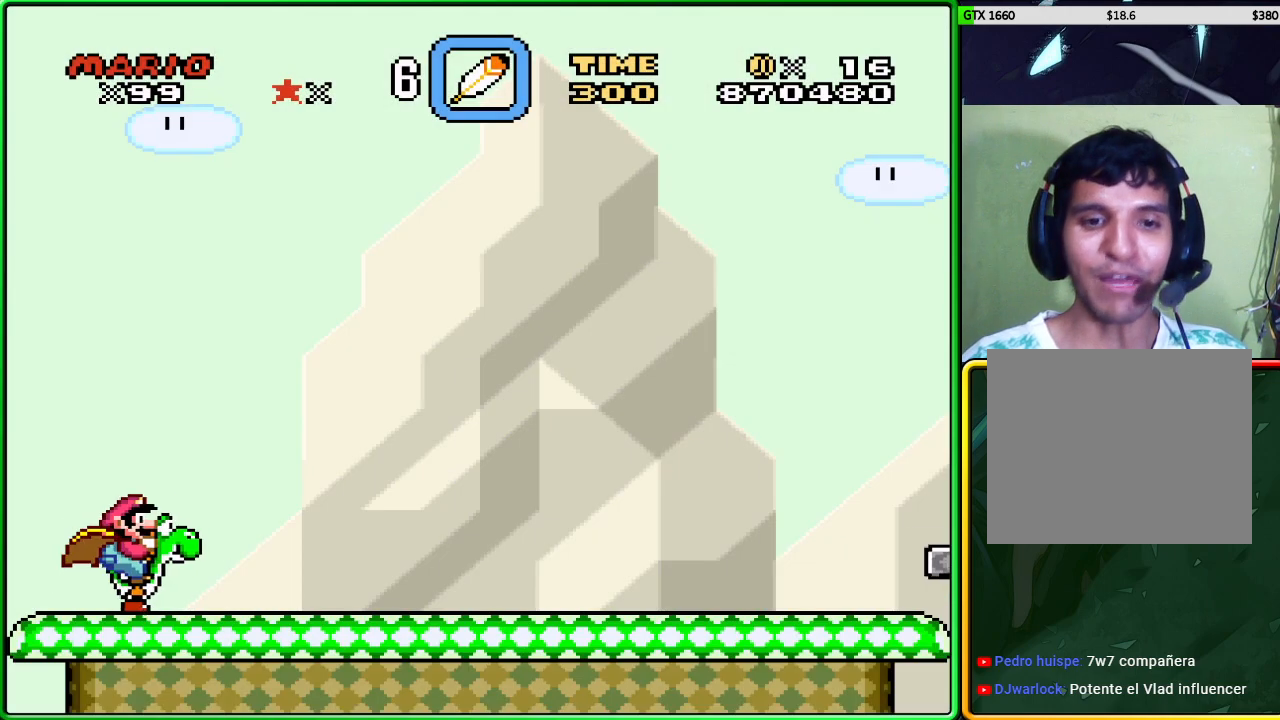
{"buttons": ["X"], "left_stick": "right", "events": []}
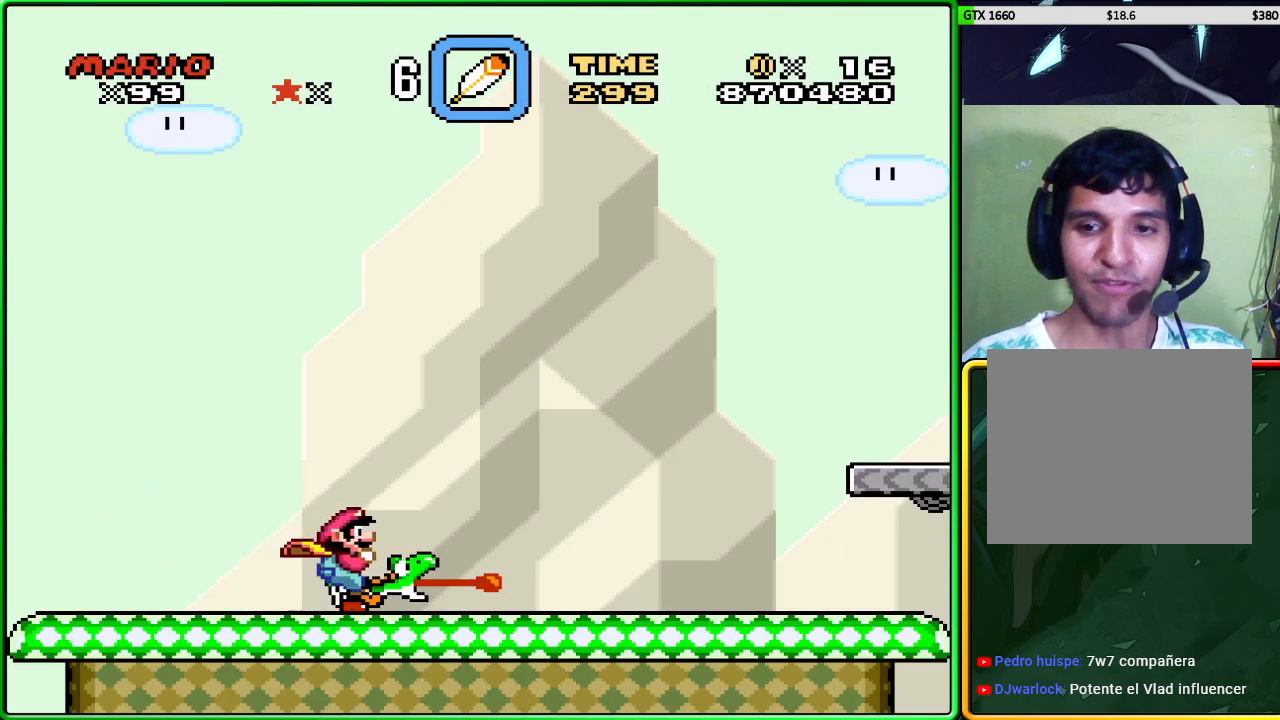
{"buttons": ["X"], "left_stick": "right", "events": []}
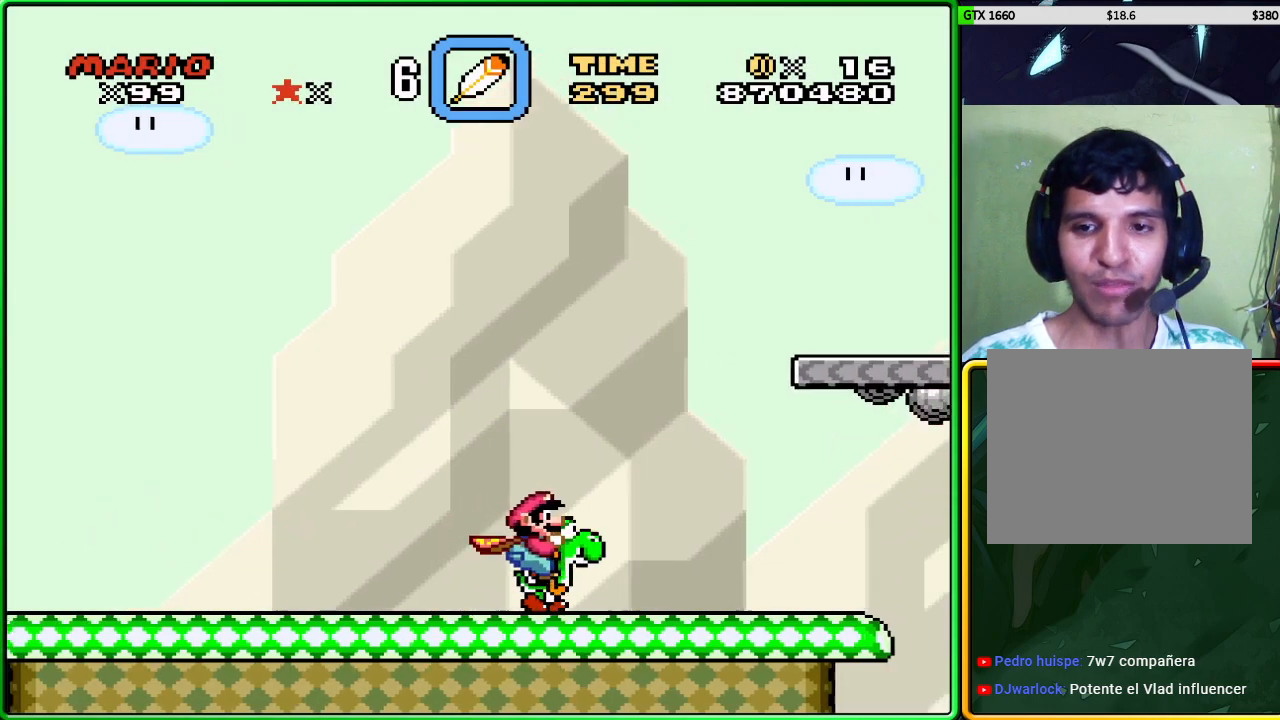
{"buttons": ["A", "X"], "left_stick": "right", "events": [[367, "A", "down"]]}
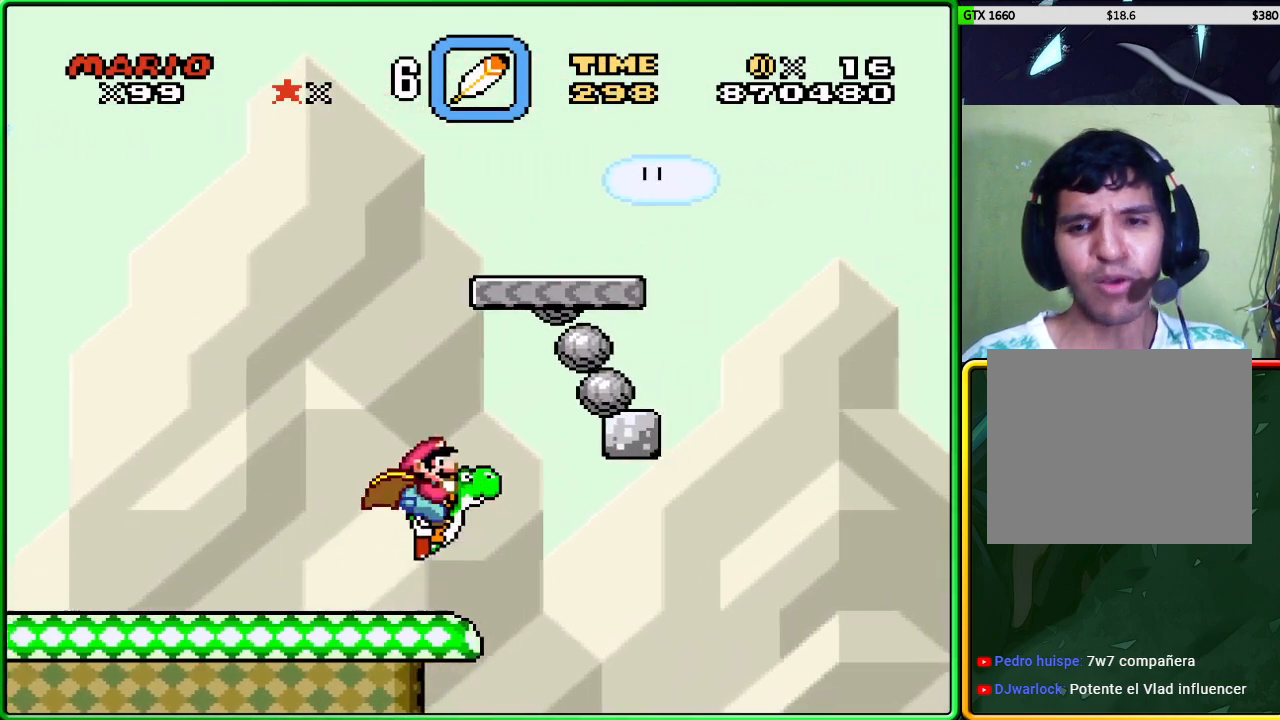
{"buttons": ["A", "X"], "left_stick": "right", "events": []}
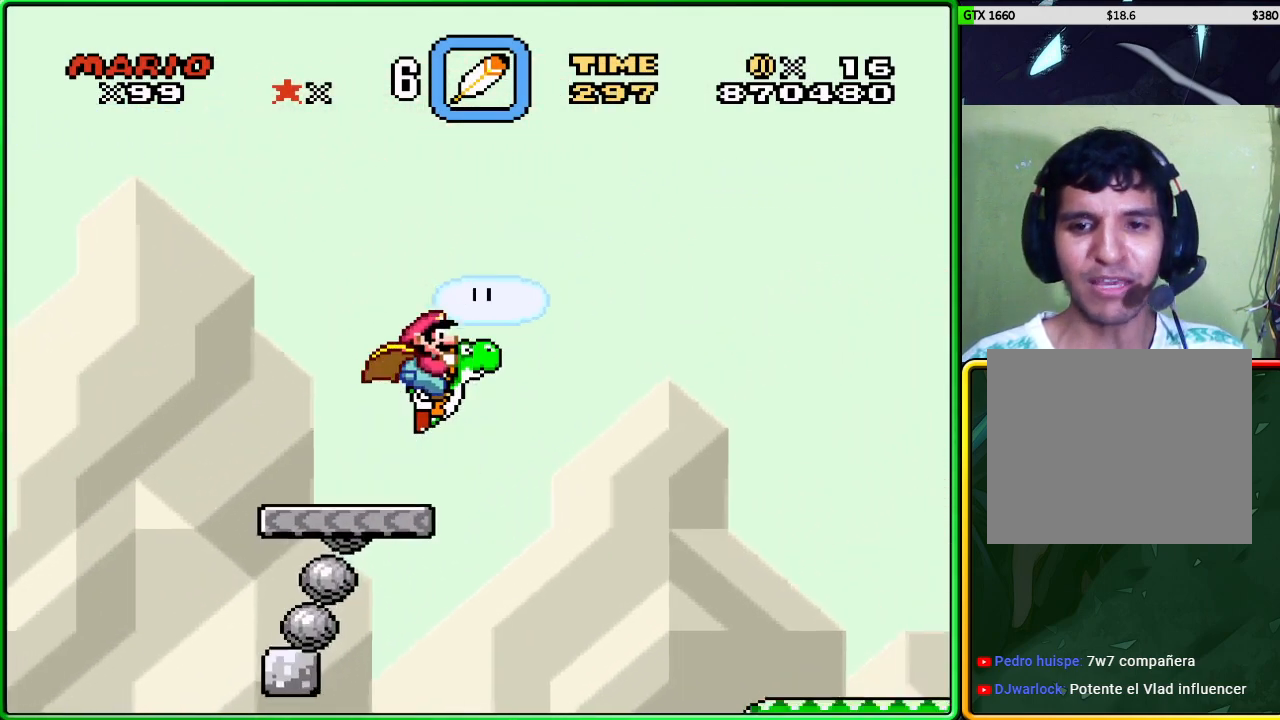
{"buttons": ["A", "X"], "left_stick": "left", "events": [[267, "left_stick", "center"], [383, "left_stick", "left"]]}
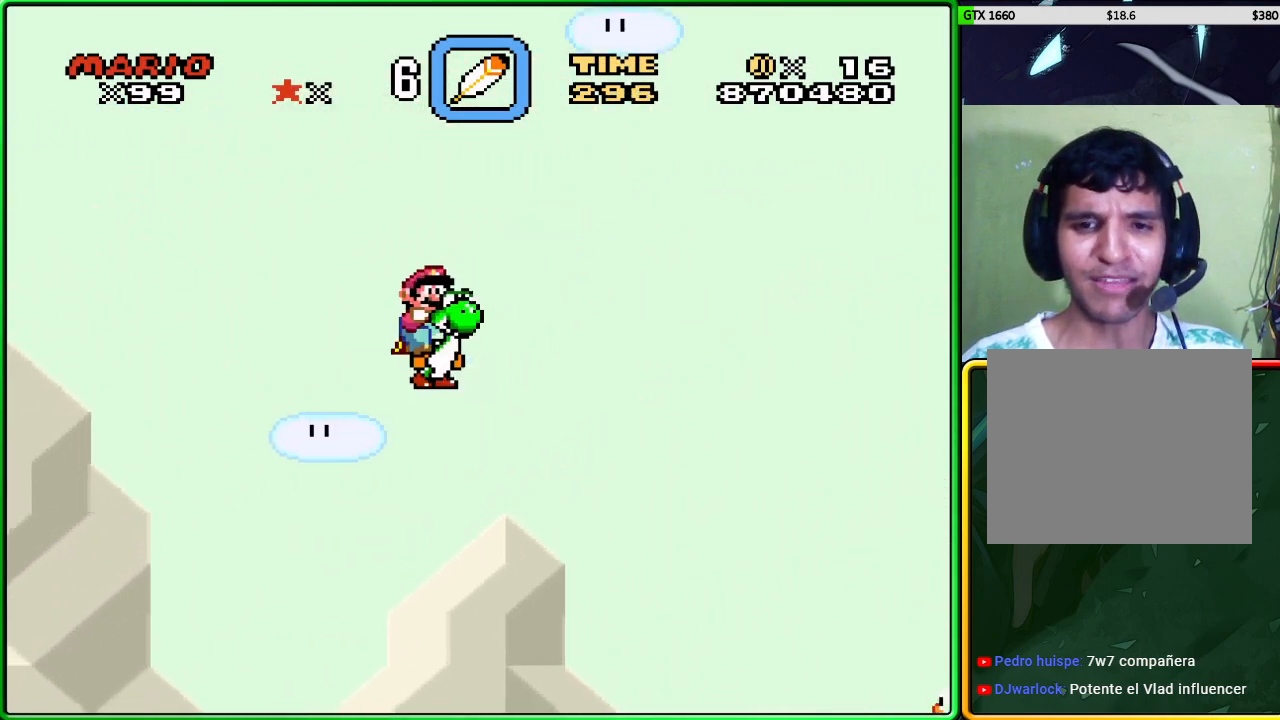
{"buttons": ["A", "X"], "left_stick": "right", "events": [[217, "left_stick", "center"], [383, "left_stick", "right"]]}
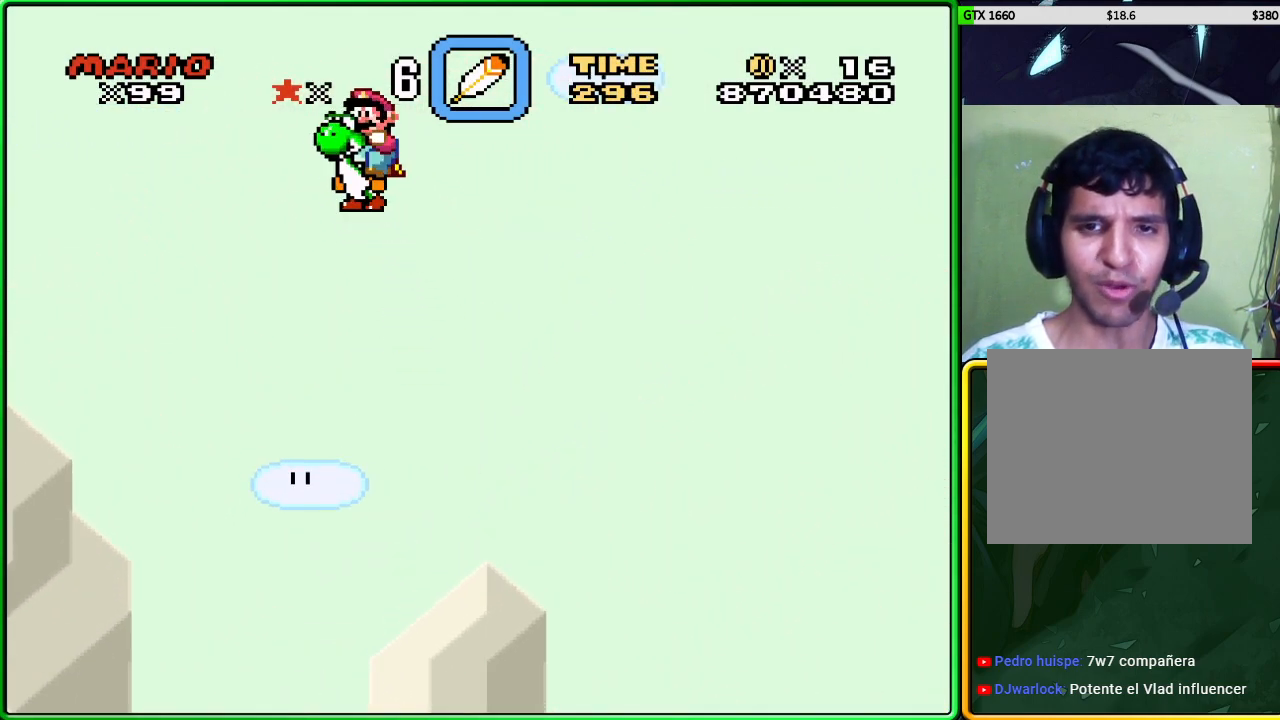
{"buttons": ["X"], "left_stick": "left", "events": [[83, "A", "up"], [150, "left_stick", "center"], [350, "left_stick", "left"]]}
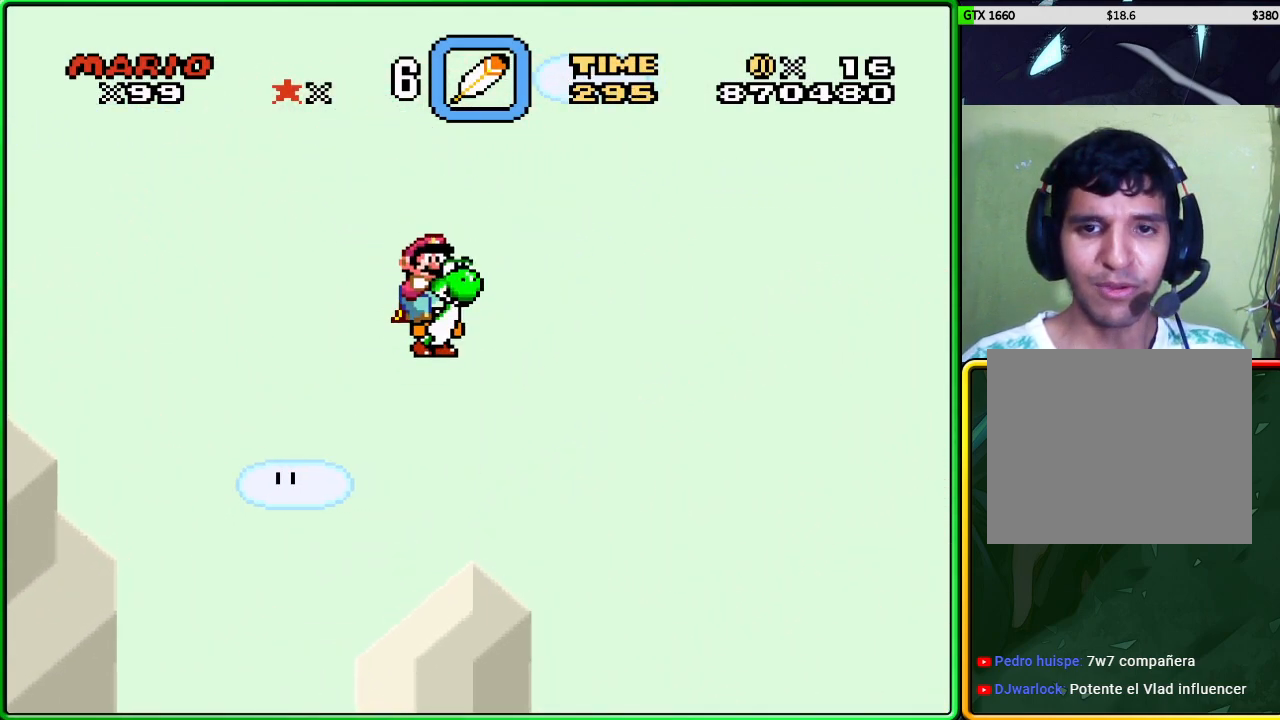
{"buttons": ["A", "X"], "left_stick": "center", "events": [[33, "left_stick", "center"], [200, "A", "down"], [267, "left_stick", "right"], [400, "left_stick", "center"]]}
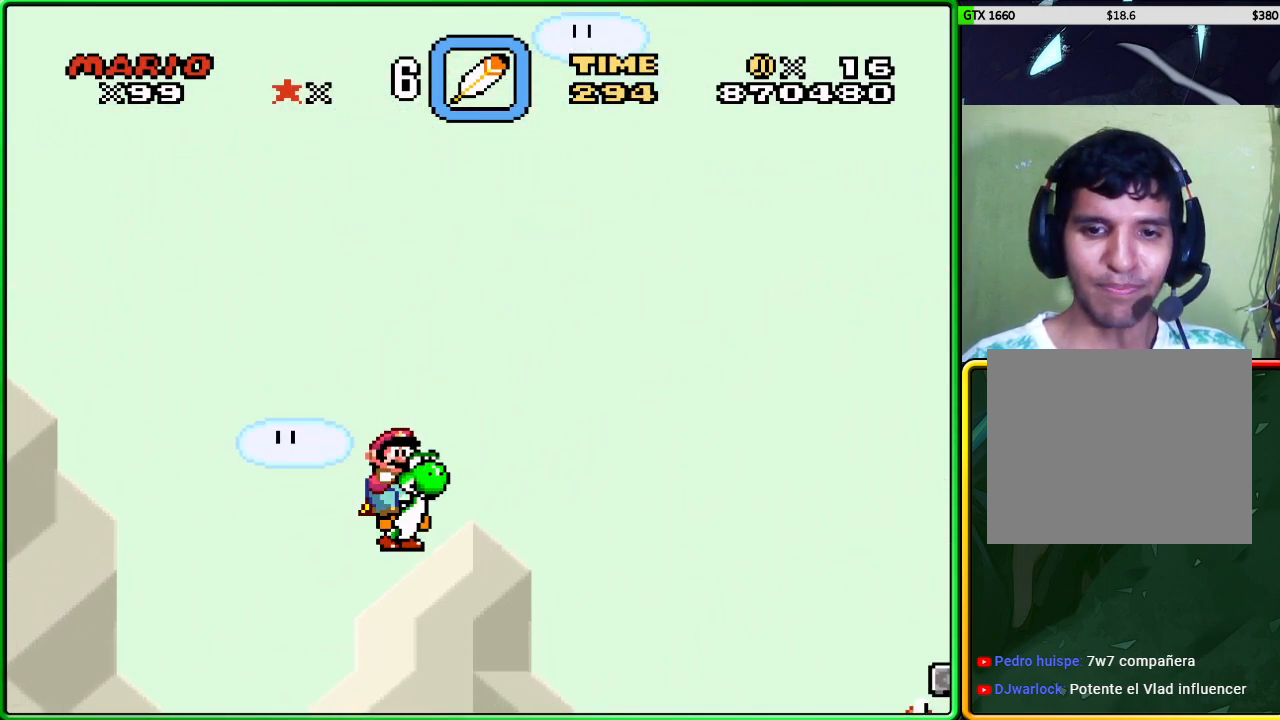
{"buttons": ["A", "X"], "left_stick": "center", "events": [[250, "left_stick", "left"], [350, "left_stick", "center"]]}
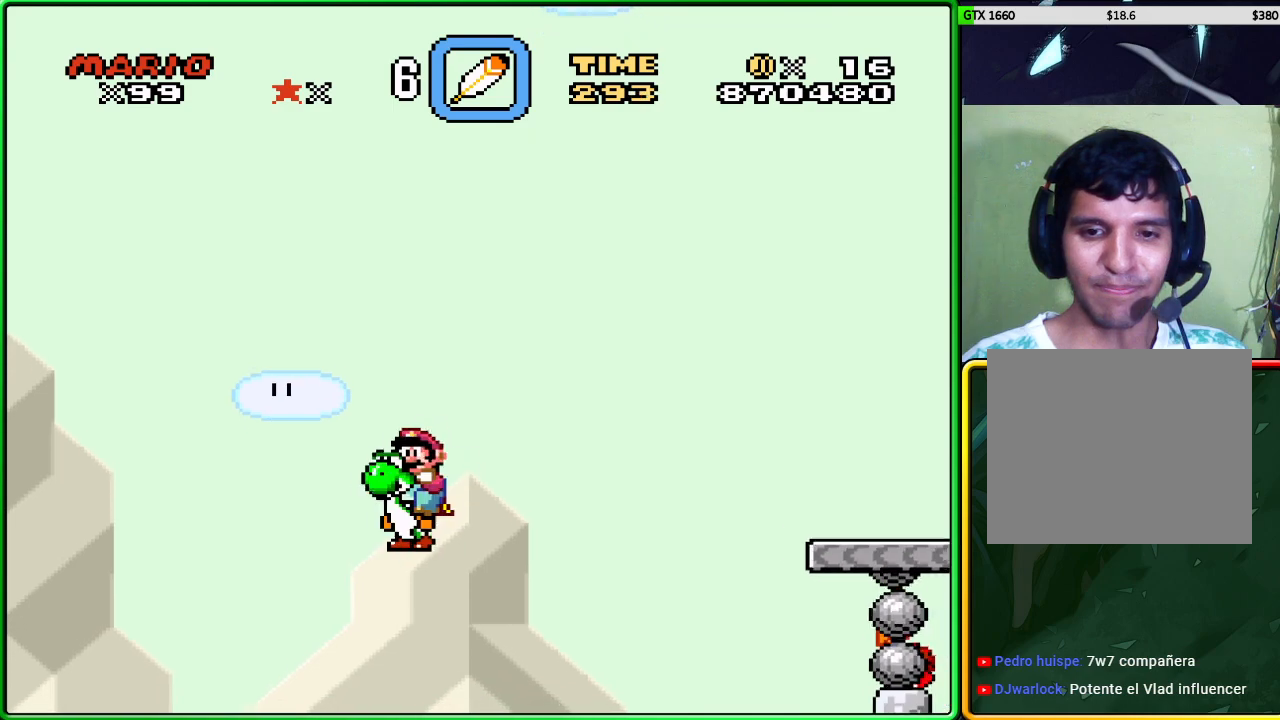
{"buttons": ["A", "X"], "left_stick": "center", "events": [[250, "left_stick", "right"], [350, "left_stick", "center"]]}
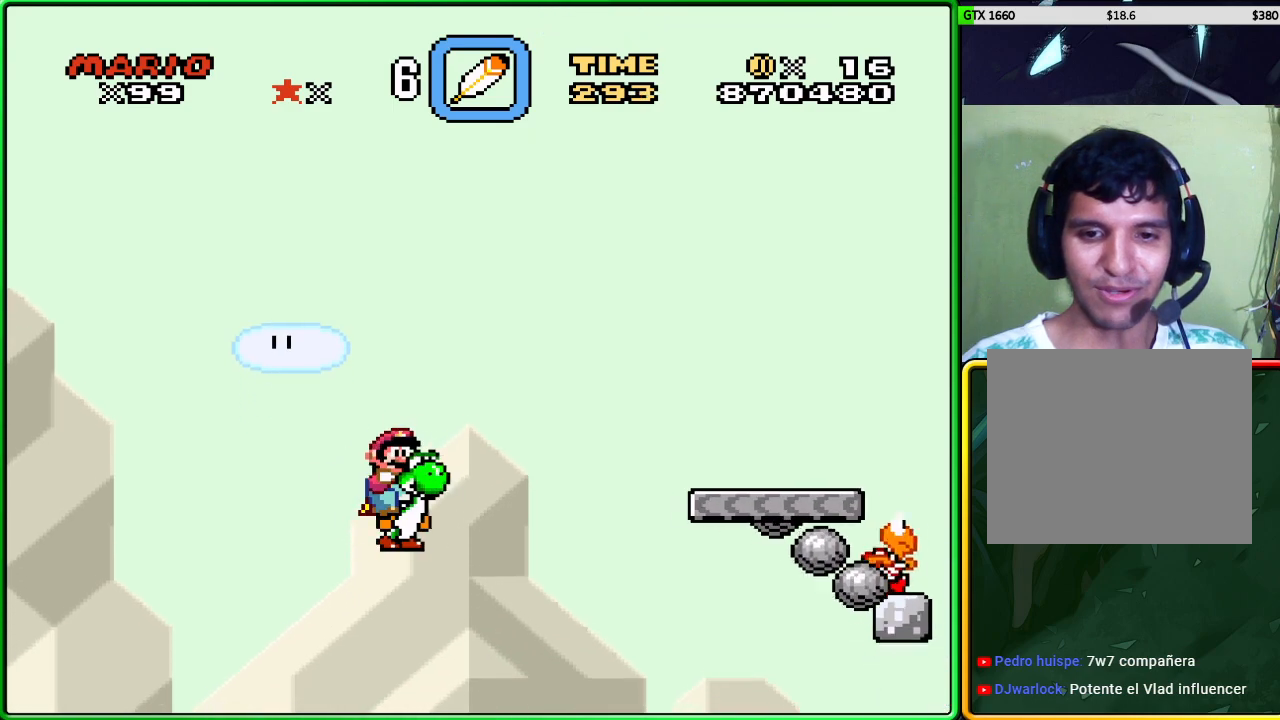
{"buttons": ["A", "X"], "left_stick": "center", "events": [[100, "left_stick", "left"], [217, "left_stick", "center"]]}
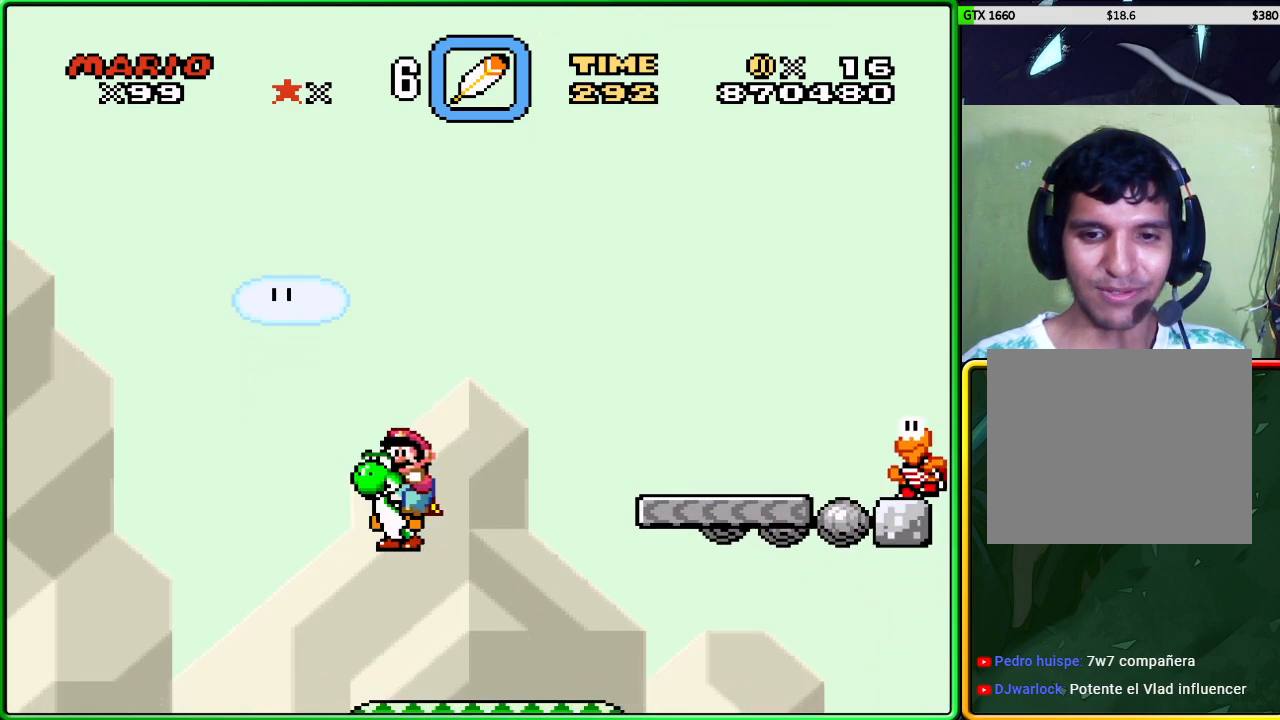
{"buttons": ["X"], "left_stick": "center", "events": [[283, "left_stick", "right"], [433, "A", "up"], [433, "left_stick", "center"]]}
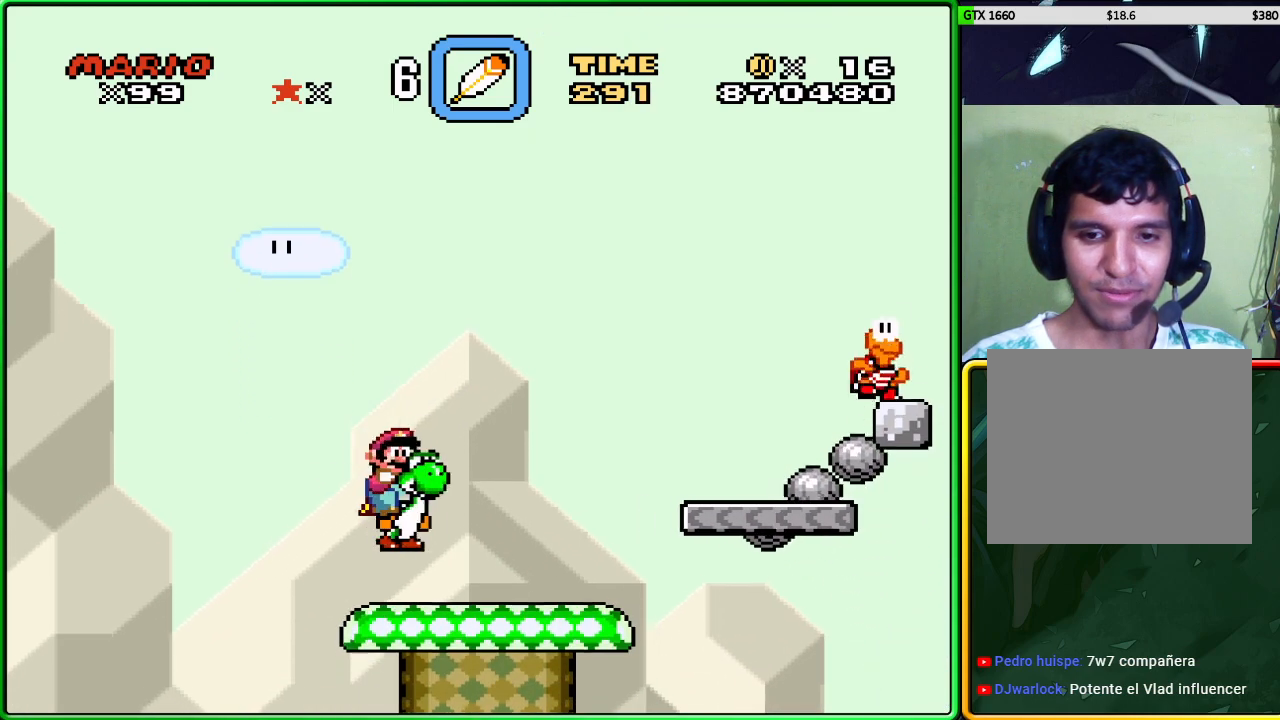
{"buttons": ["X"], "left_stick": "center", "events": [[317, "left_stick", "right"], [483, "left_stick", "center"]]}
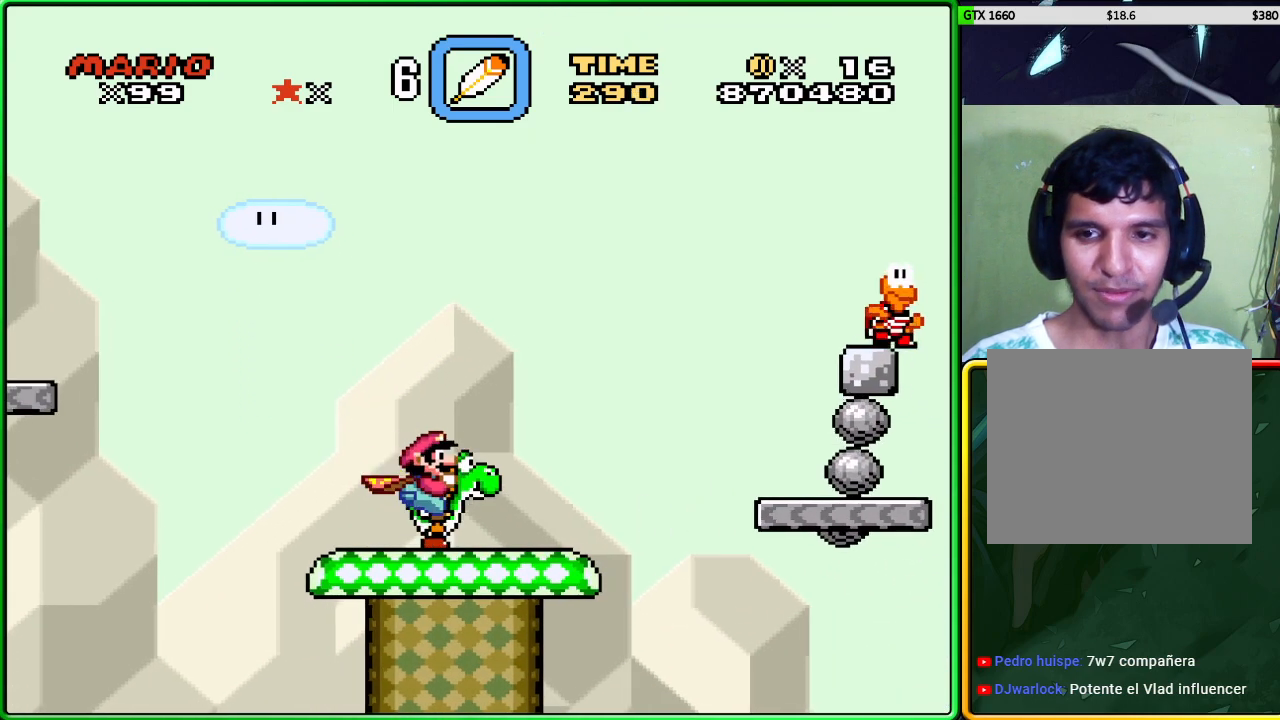
{"buttons": ["X"], "left_stick": "center", "events": []}
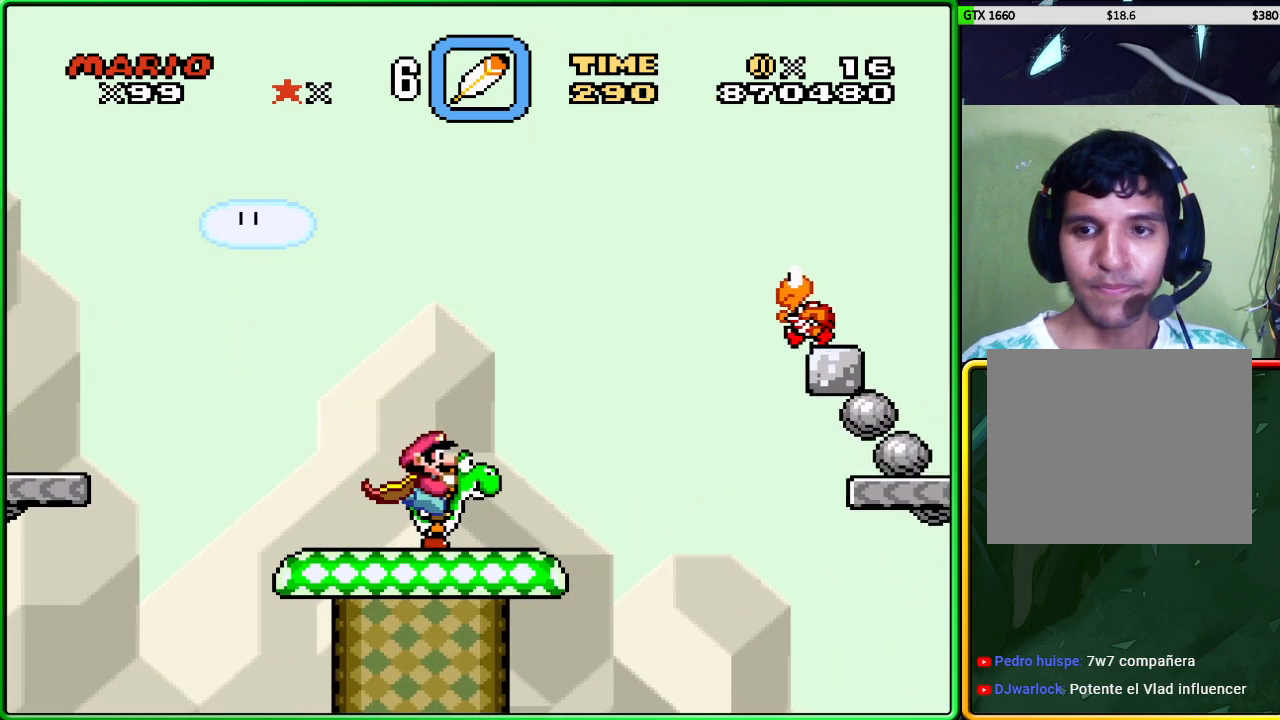
{"buttons": ["X"], "left_stick": "center", "events": []}
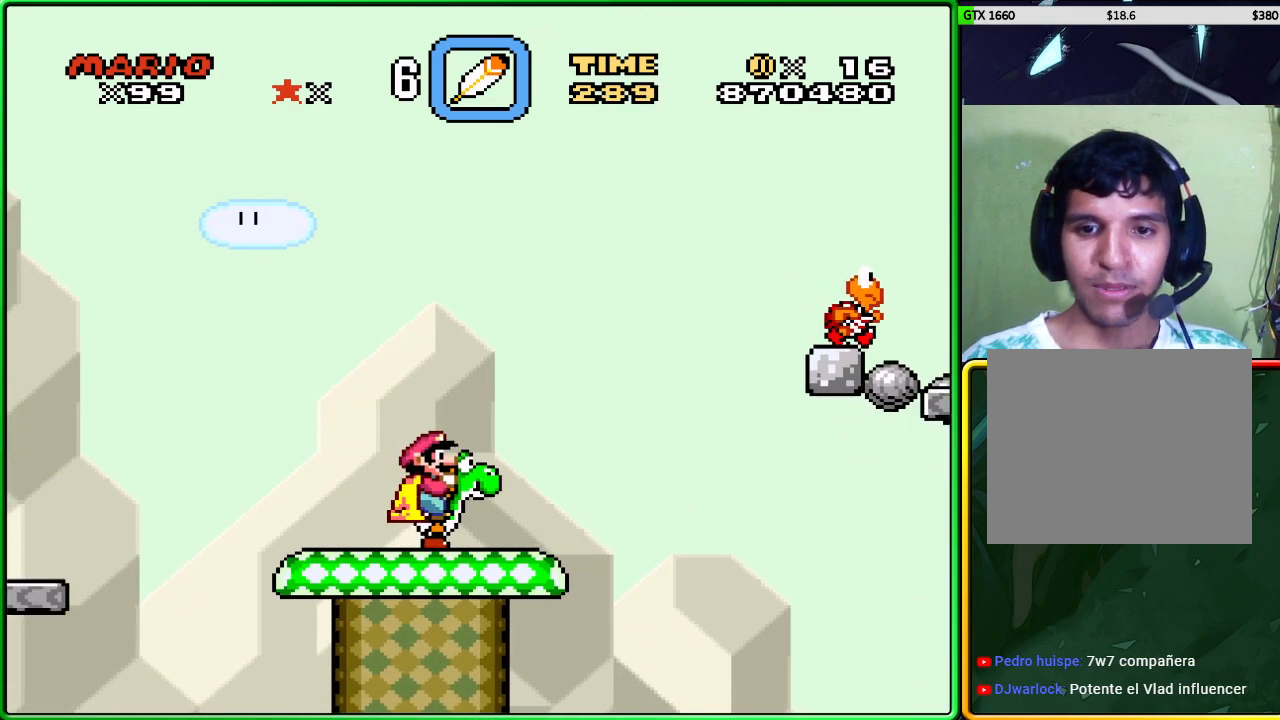
{"buttons": ["X"], "left_stick": "center", "events": []}
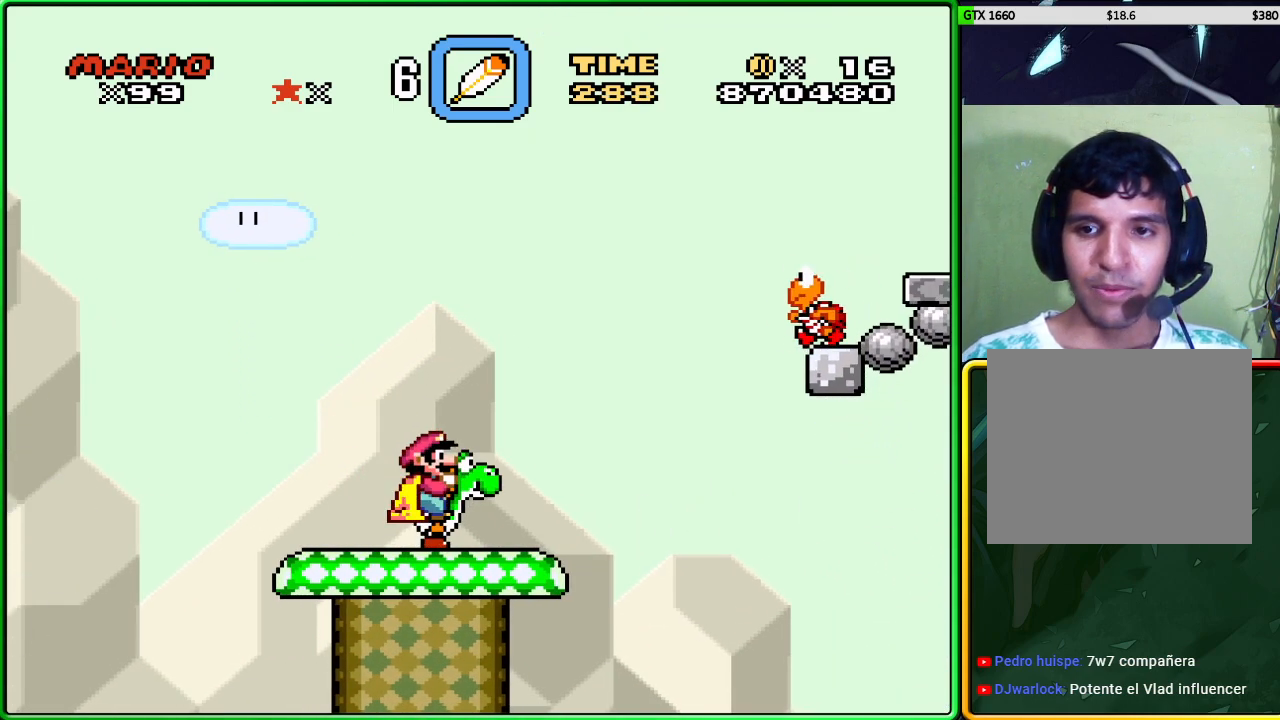
{"buttons": ["X"], "left_stick": "right", "events": [[400, "left_stick", "right"]]}
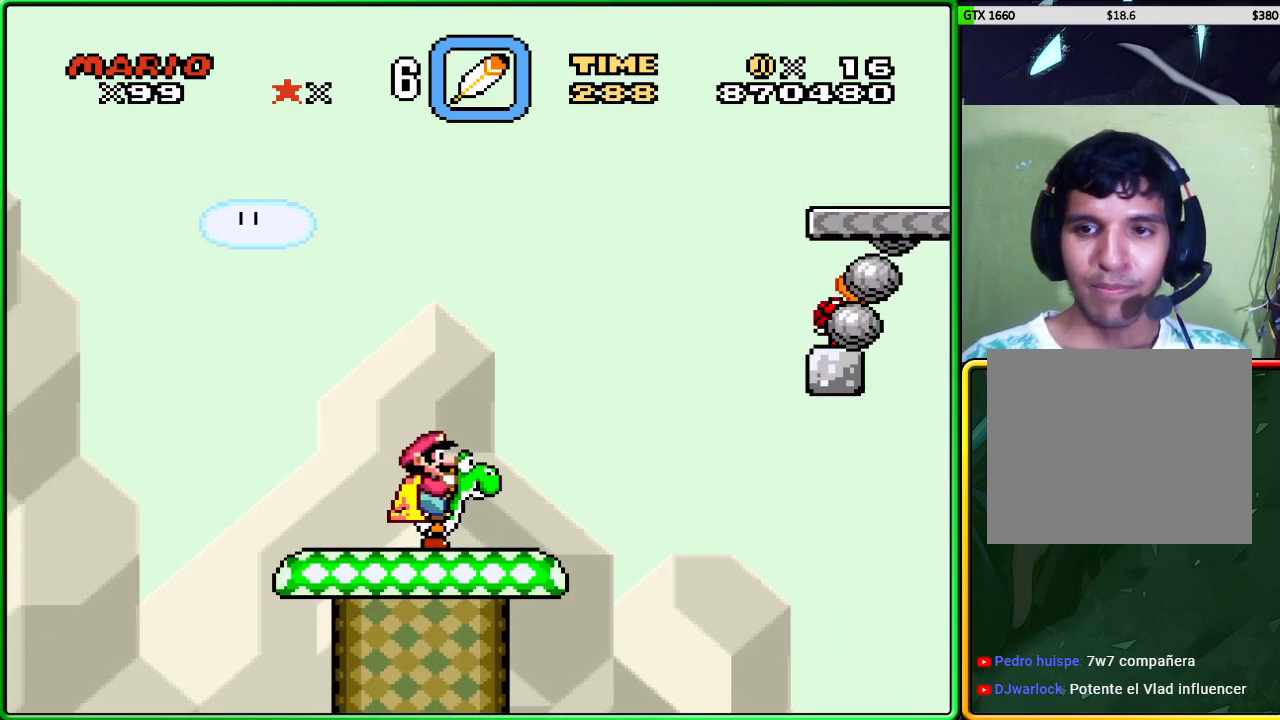
{"buttons": ["X"], "left_stick": "right", "events": [[50, "left_stick", "center"], [483, "left_stick", "right"]]}
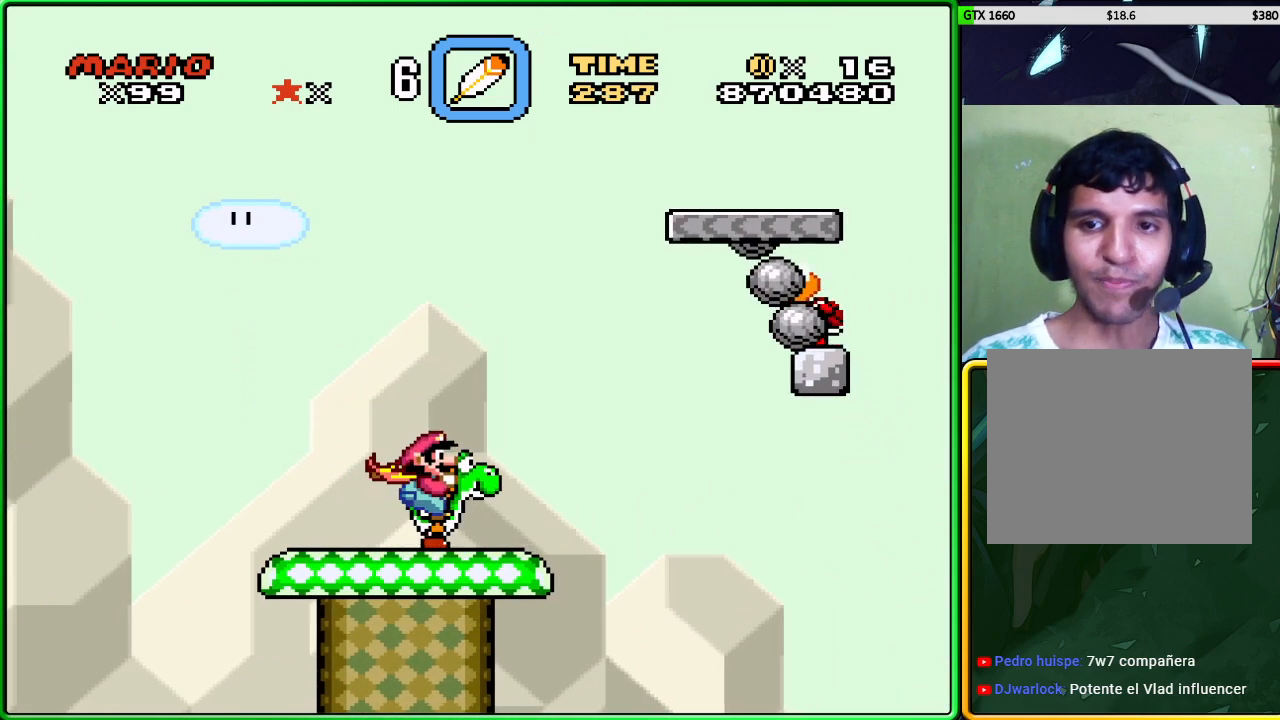
{"buttons": ["A", "X"], "left_stick": "center", "events": [[250, "A", "down"], [467, "left_stick", "center"]]}
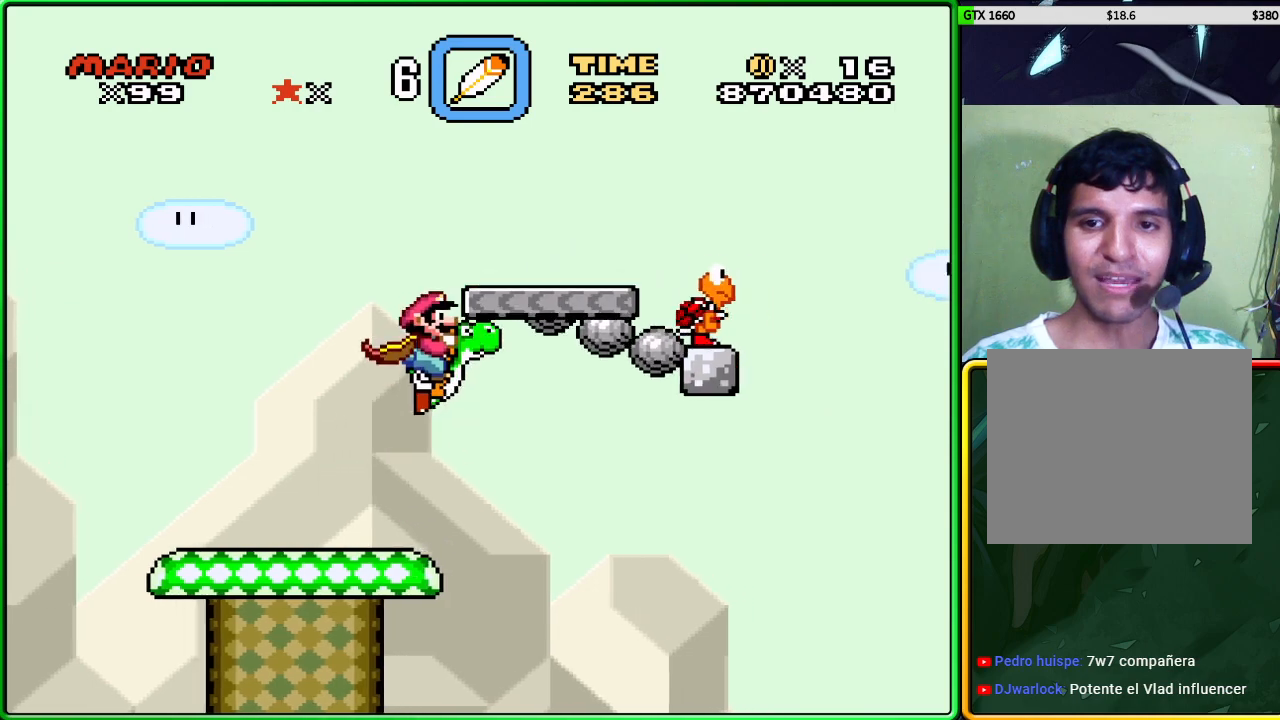
{"buttons": ["A", "X"], "left_stick": "right", "events": [[100, "left_stick", "left"], [283, "left_stick", "center"], [417, "left_stick", "right"]]}